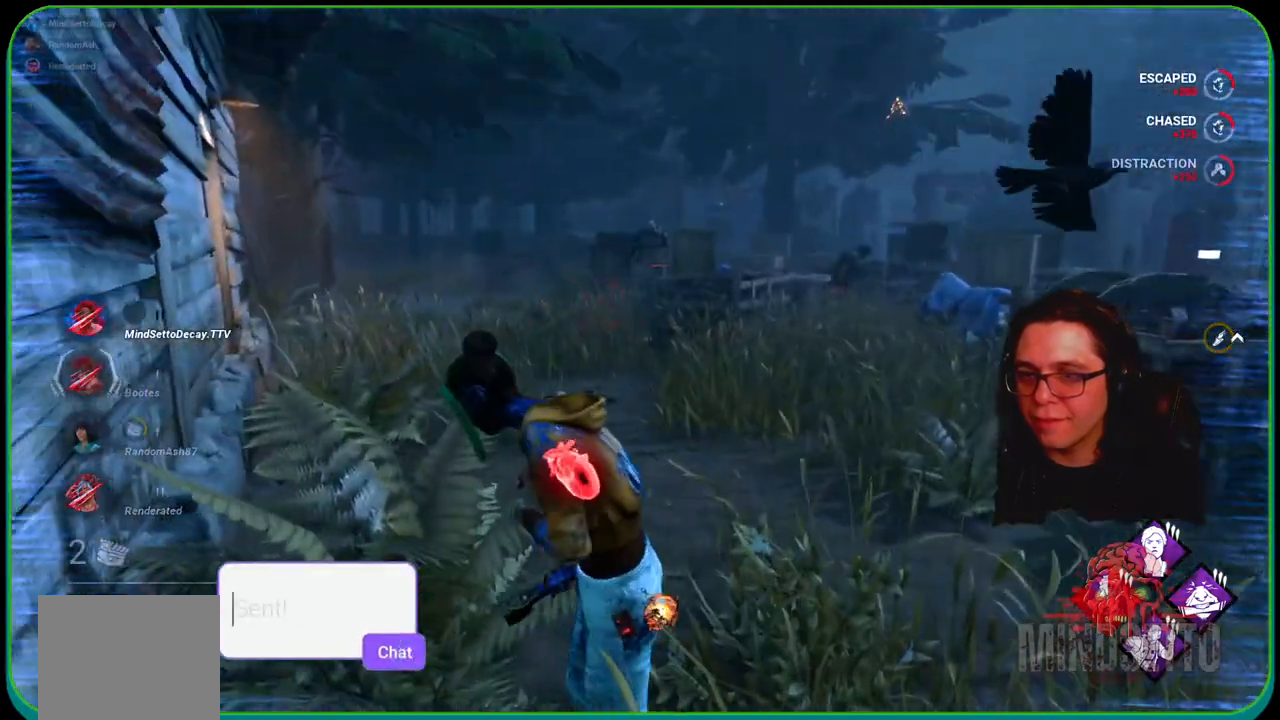
Gameplay with a controller (Xbox layout); each line is a JSON object with the inputs held at the frame after it. "events" lists button and stick changes between this image and that frame as [ms after this image, input, new state], when the widget could be followed in between. Not read: R3.
{"buttons": ["L1"], "left_stick": "down-right", "right_stick": "down", "events": [[50, "left_stick", "down-right"], [50, "right_stick", "up"], [133, "R2", "up"], [217, "left_stick", "down"], [233, "right_stick", "center"], [433, "left_stick", "down-right"], [450, "right_stick", "down"]]}
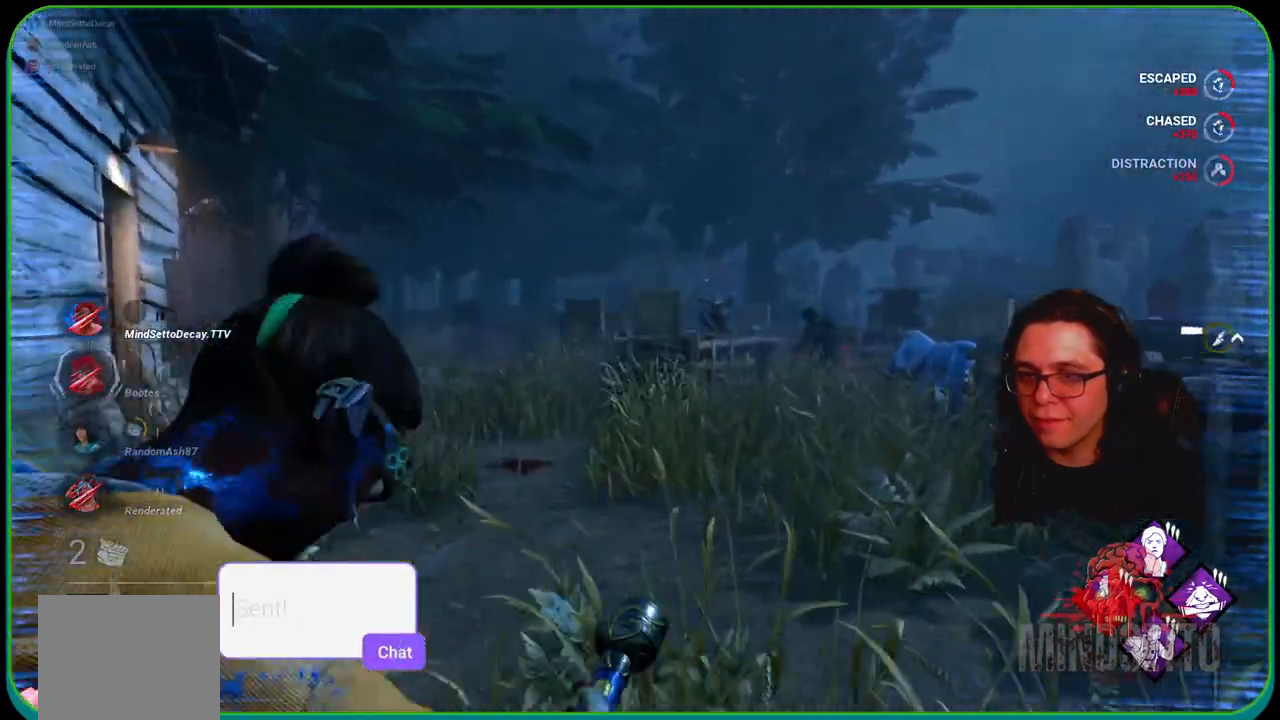
{"buttons": ["L1"], "left_stick": "down", "right_stick": "center", "events": [[33, "left_stick", "right"], [67, "right_stick", "center"], [483, "left_stick", "down"]]}
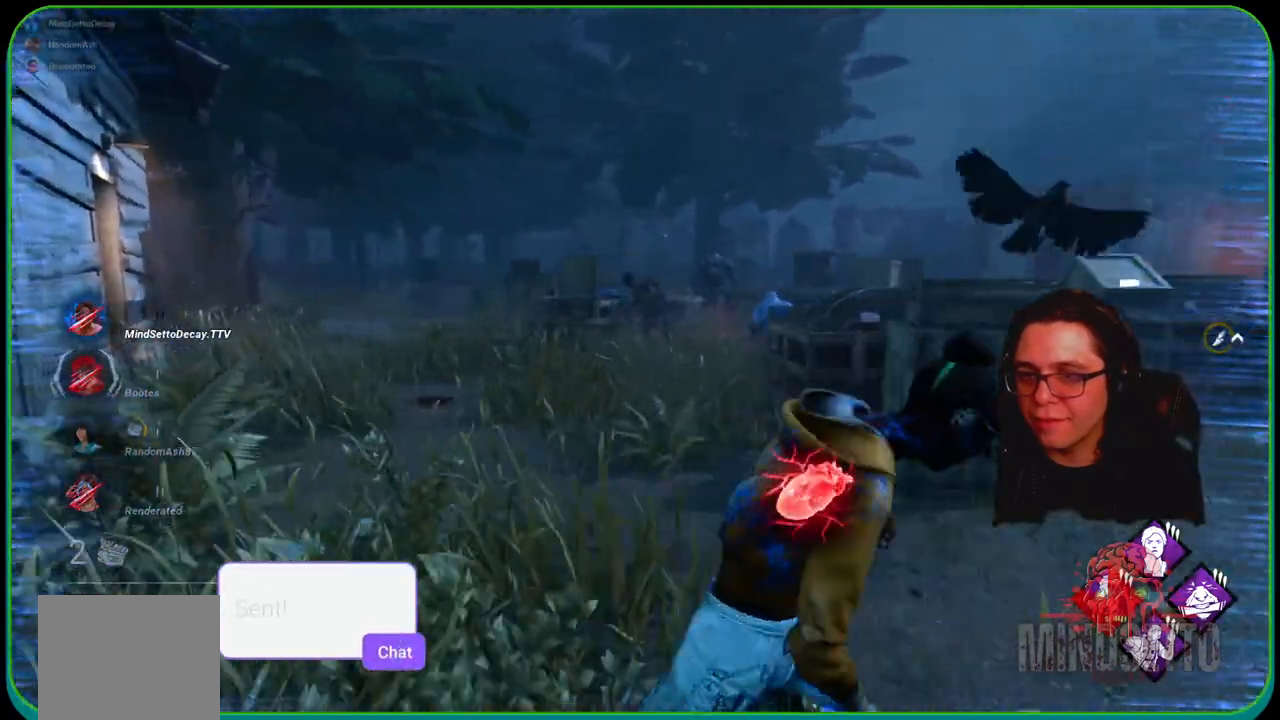
{"buttons": ["L1"], "left_stick": "left", "right_stick": "center", "events": [[100, "left_stick", "down-left"], [333, "left_stick", "left"]]}
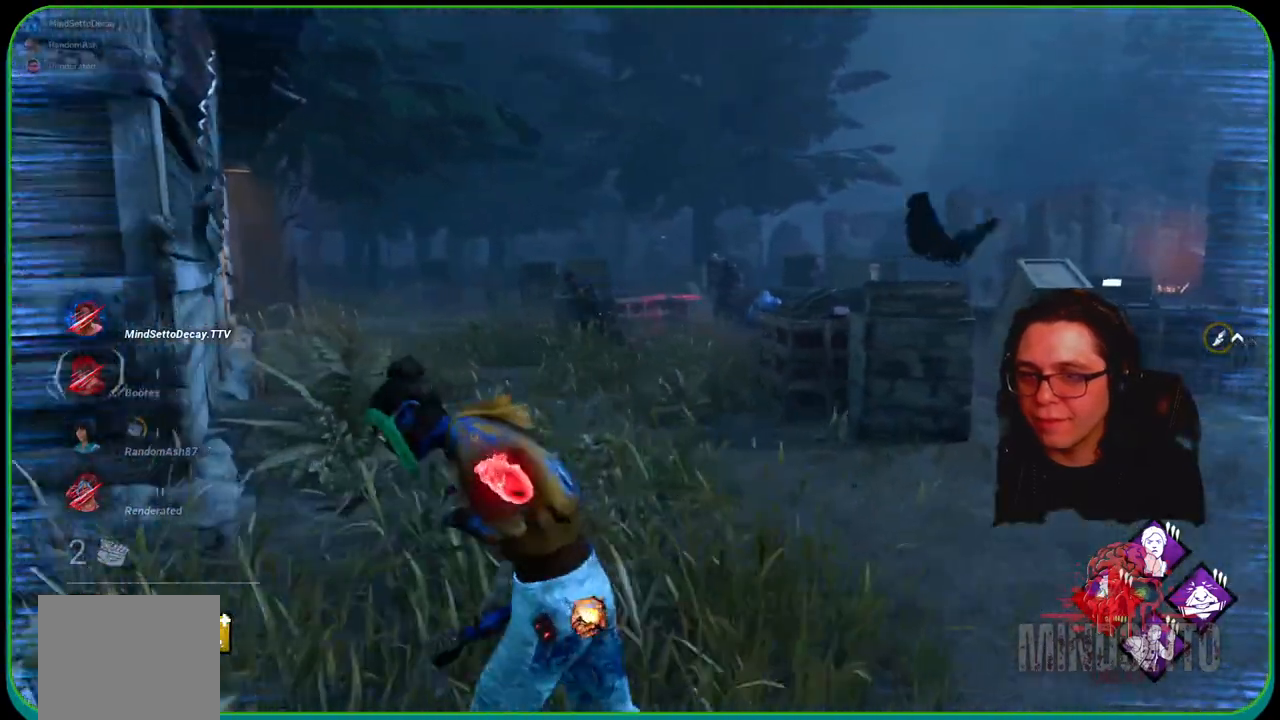
{"buttons": ["L1"], "left_stick": "down-left", "right_stick": "center", "events": [[33, "left_stick", "up-left"], [217, "left_stick", "up-right"], [333, "left_stick", "down-right"], [483, "left_stick", "down-left"]]}
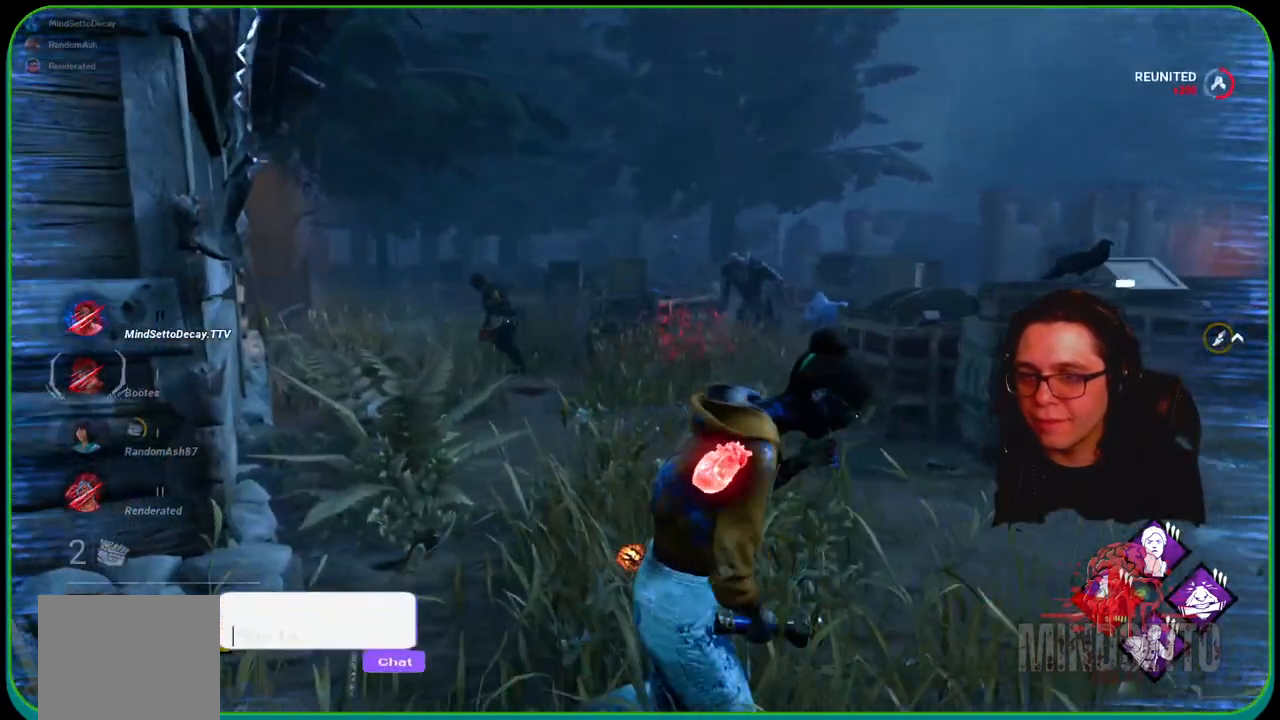
{"buttons": ["L1"], "left_stick": "up-right", "right_stick": "center", "events": [[250, "left_stick", "up-left"], [250, "right_stick", "left"], [417, "left_stick", "up-right"], [433, "right_stick", "center"]]}
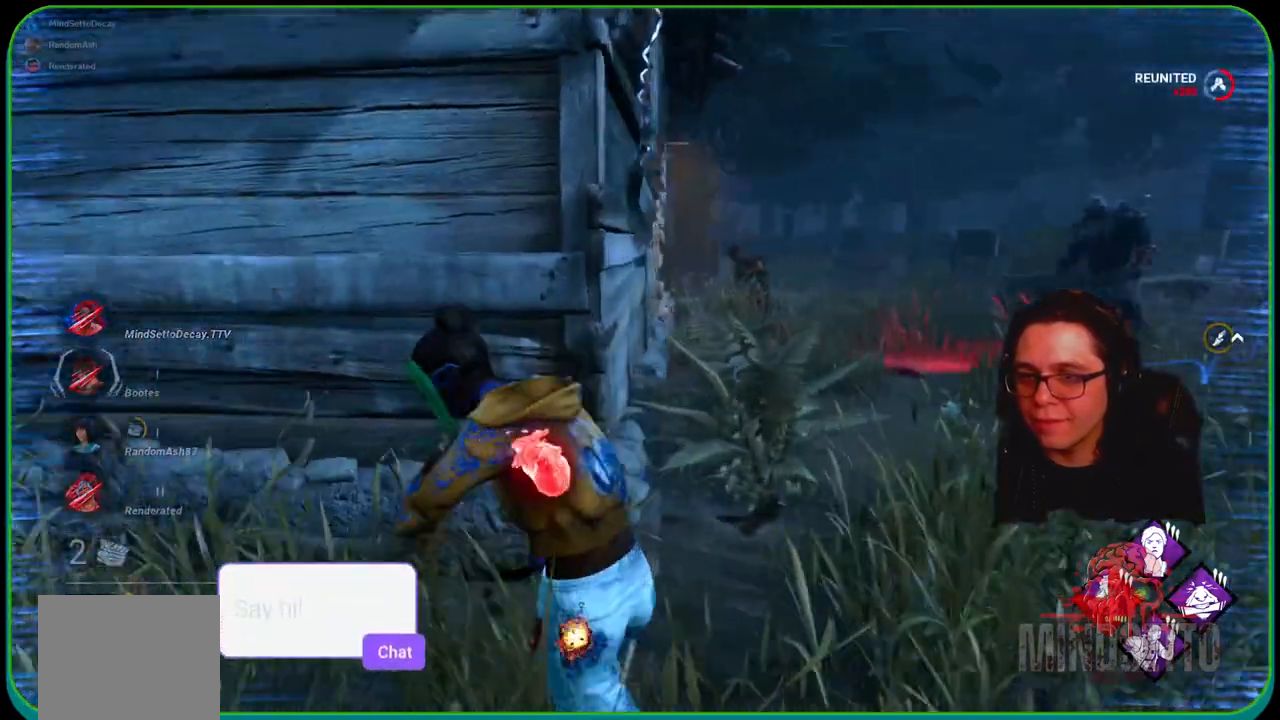
{"buttons": ["L1"], "left_stick": "right", "right_stick": "center", "events": [[33, "left_stick", "right"]]}
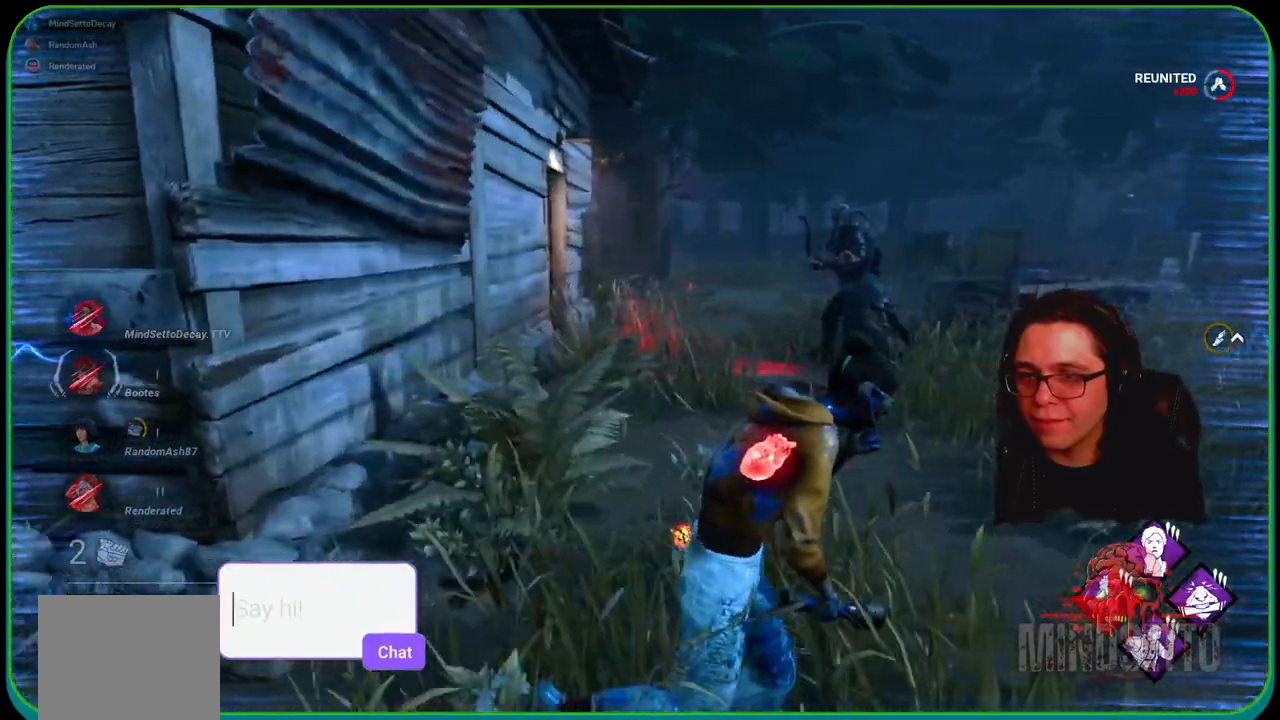
{"buttons": ["L1"], "left_stick": "up-right", "right_stick": "center", "events": [[283, "left_stick", "up-right"]]}
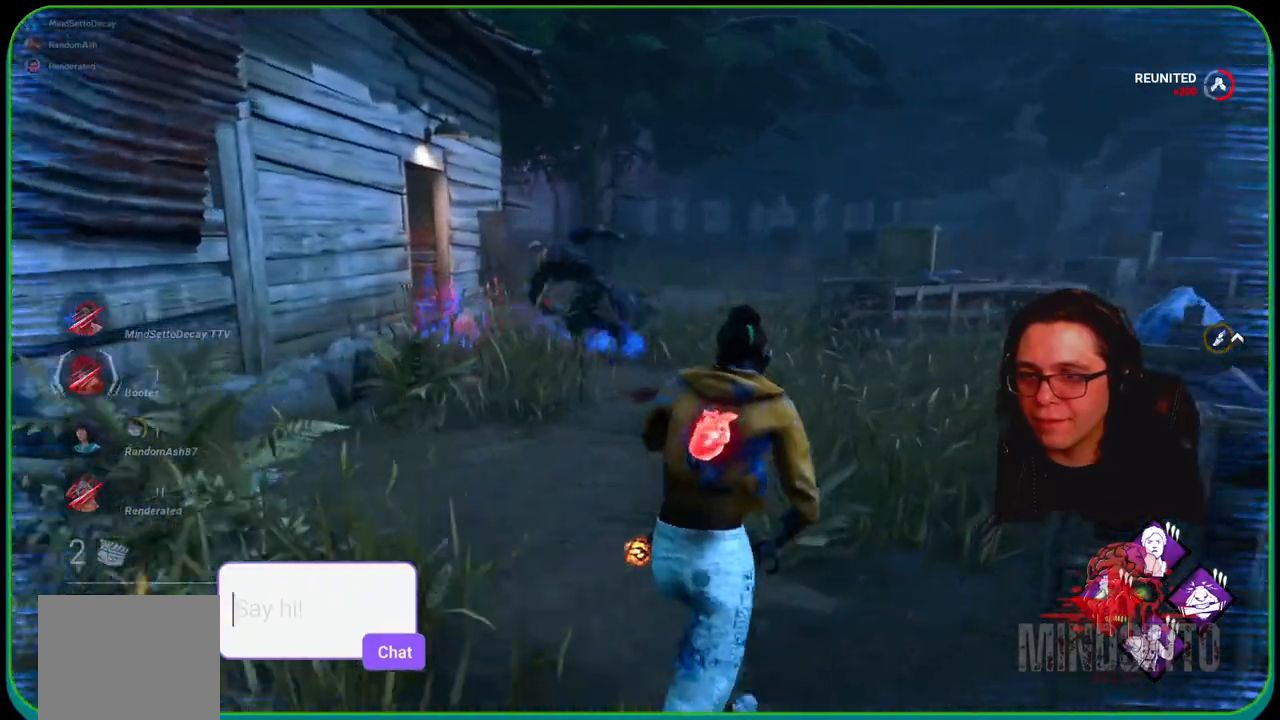
{"buttons": ["L1"], "left_stick": "left", "right_stick": "center", "events": [[233, "left_stick", "left"]]}
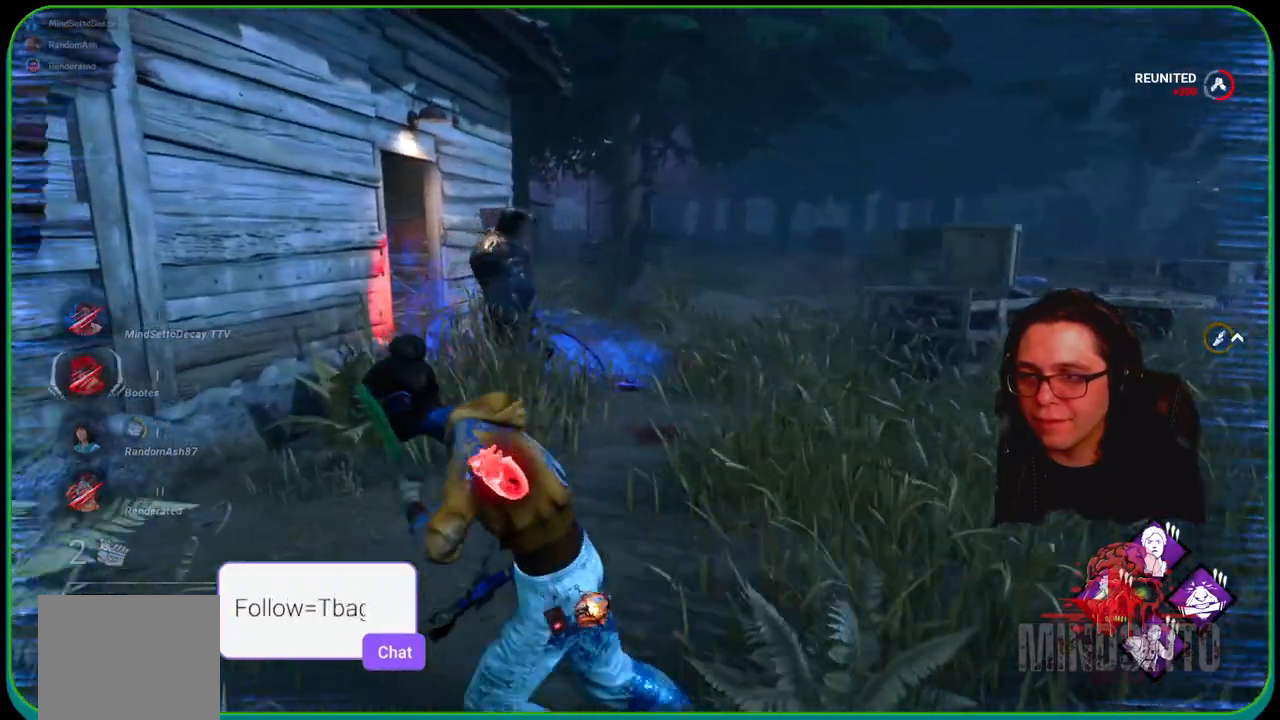
{"buttons": ["L1"], "left_stick": "down-left", "right_stick": "center", "events": [[317, "left_stick", "down-left"]]}
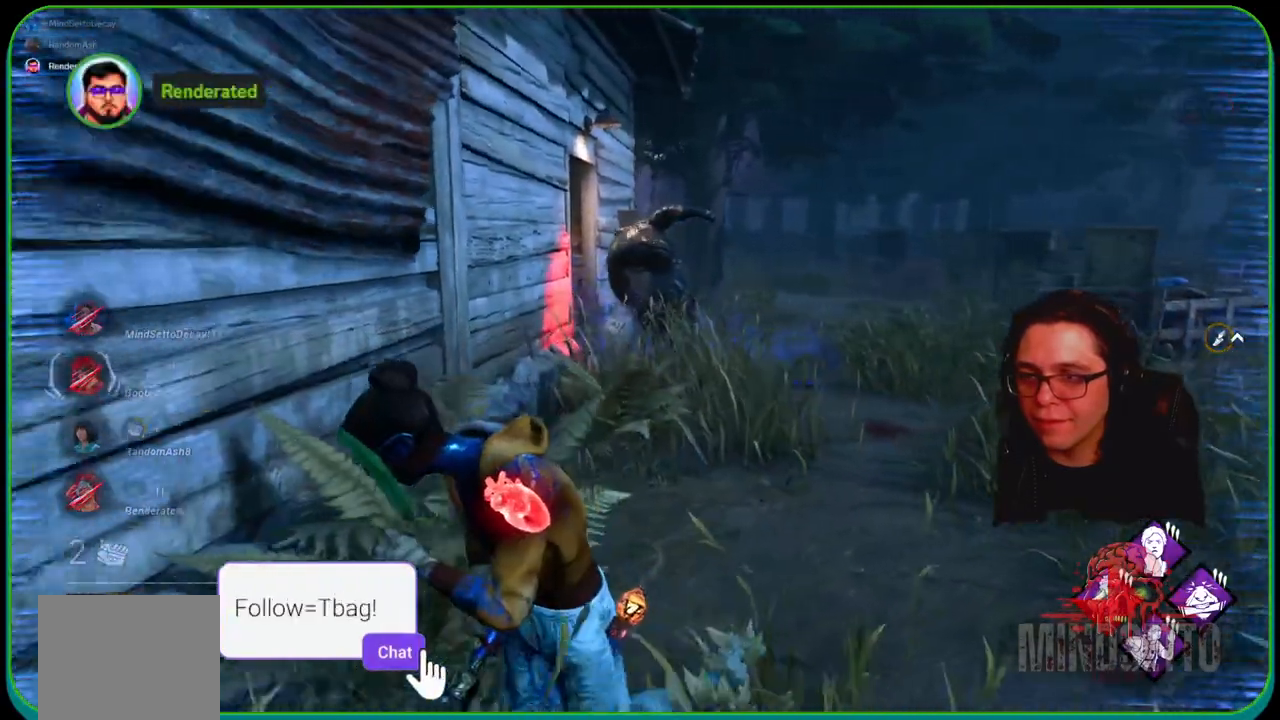
{"buttons": ["L1"], "left_stick": "left", "right_stick": "center", "events": [[233, "left_stick", "left"]]}
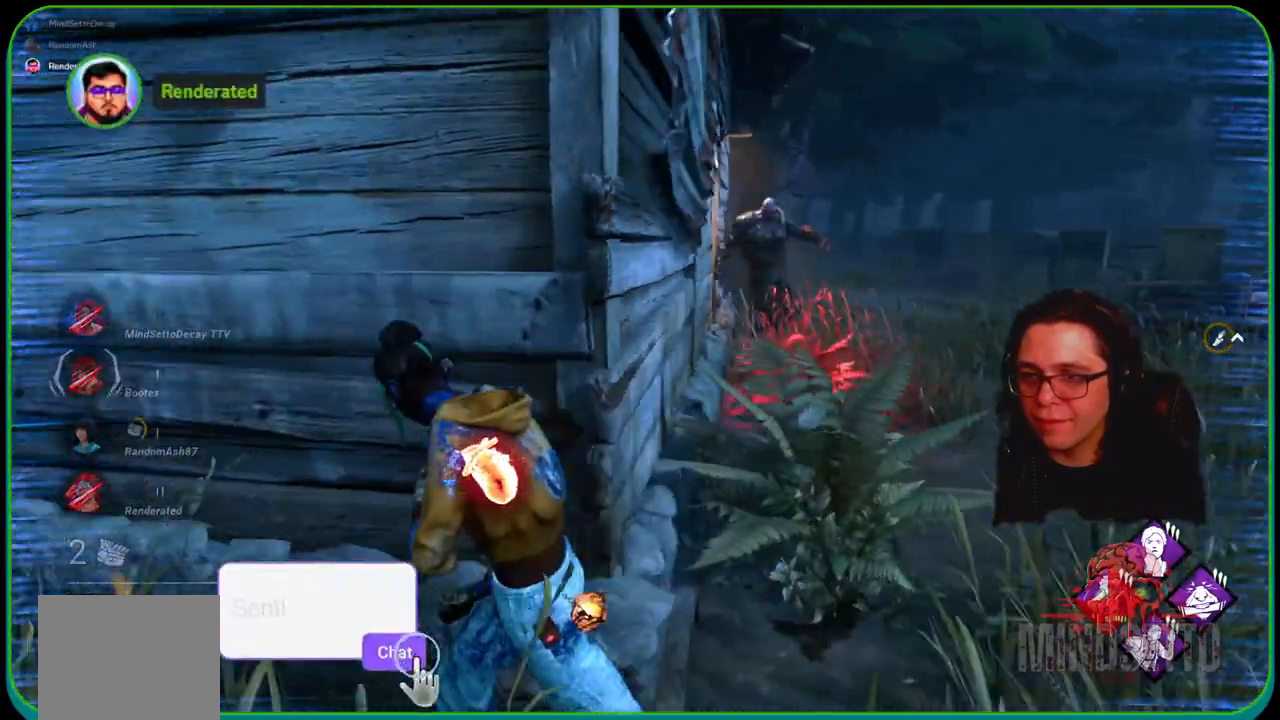
{"buttons": ["L1"], "left_stick": "left", "right_stick": "center", "events": [[350, "right_stick", "right"], [500, "right_stick", "center"]]}
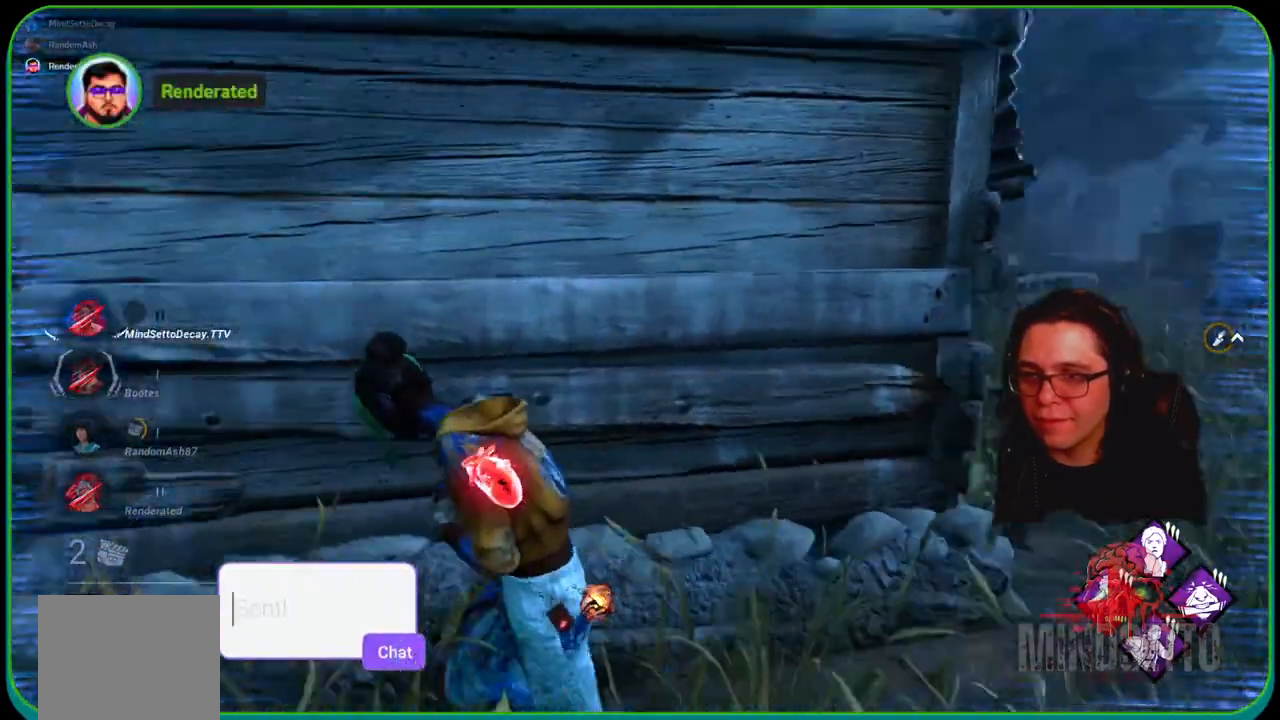
{"buttons": ["L1"], "left_stick": "left", "right_stick": "center", "events": [[67, "right_stick", "right"], [183, "right_stick", "center"]]}
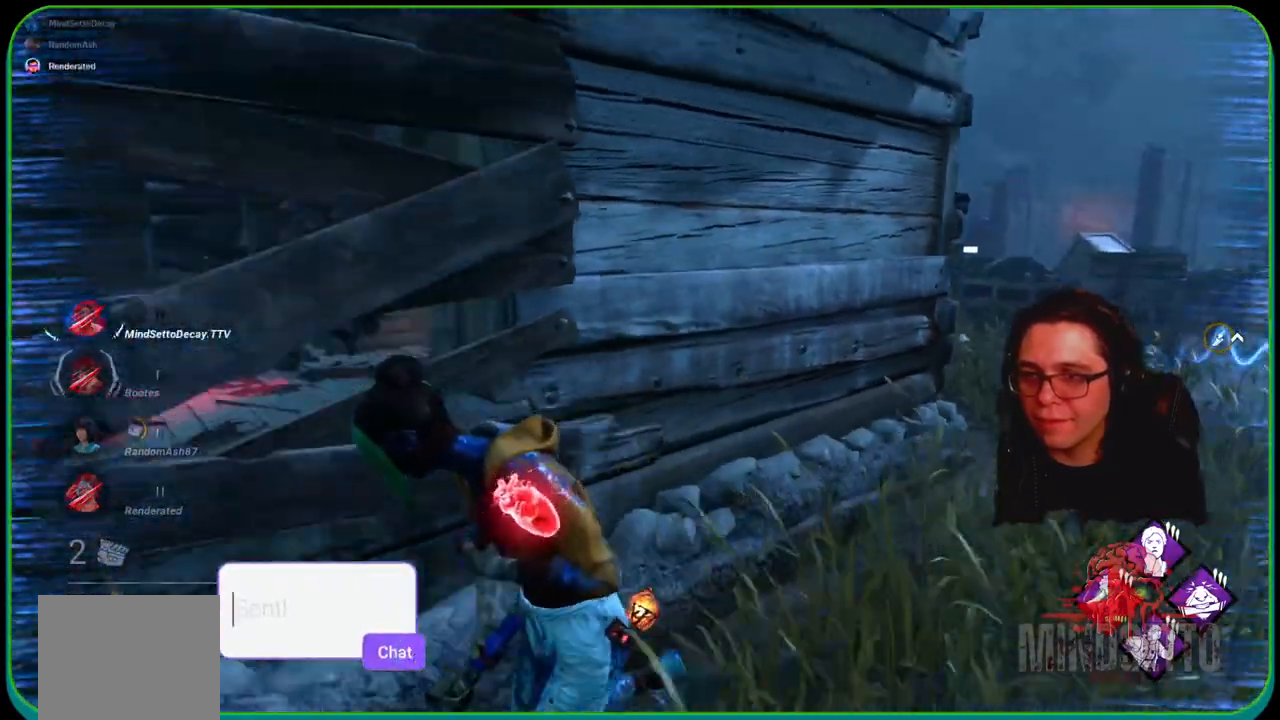
{"buttons": ["L1"], "left_stick": "right", "right_stick": "left", "events": [[400, "left_stick", "right"], [467, "right_stick", "left"]]}
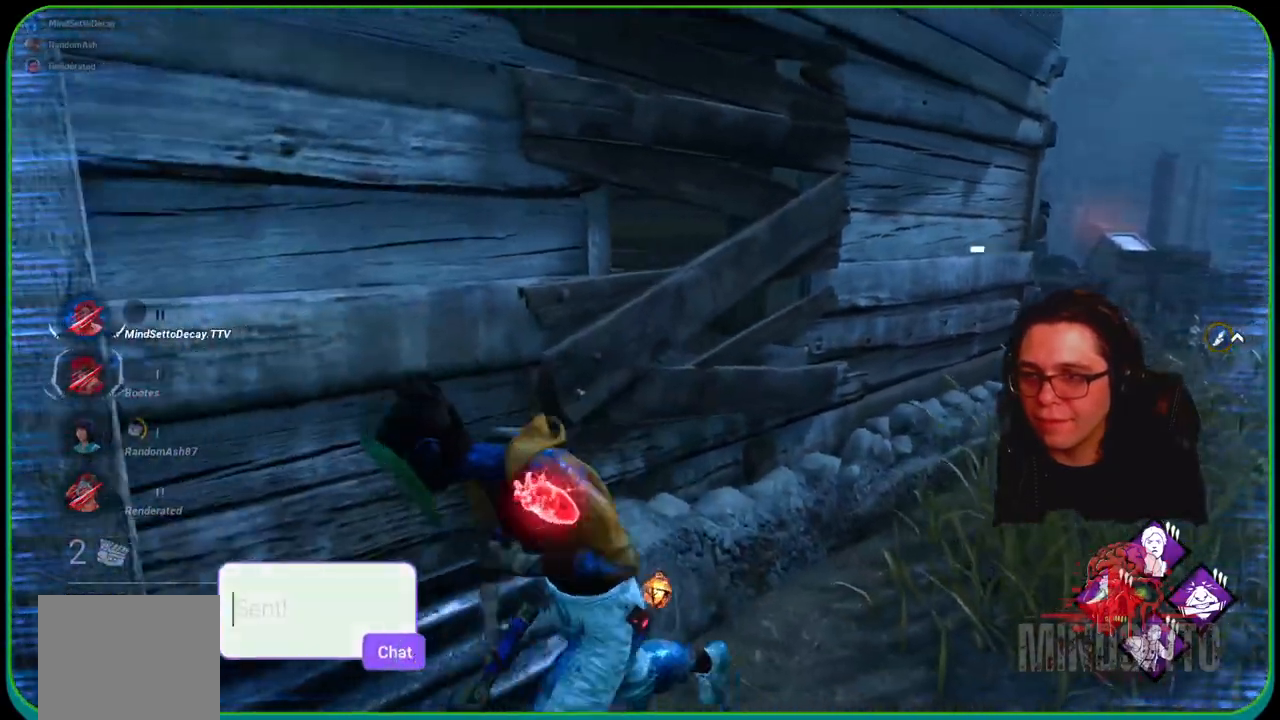
{"buttons": ["L1"], "left_stick": "down-right", "right_stick": "center", "events": [[317, "right_stick", "center"], [383, "left_stick", "down-right"]]}
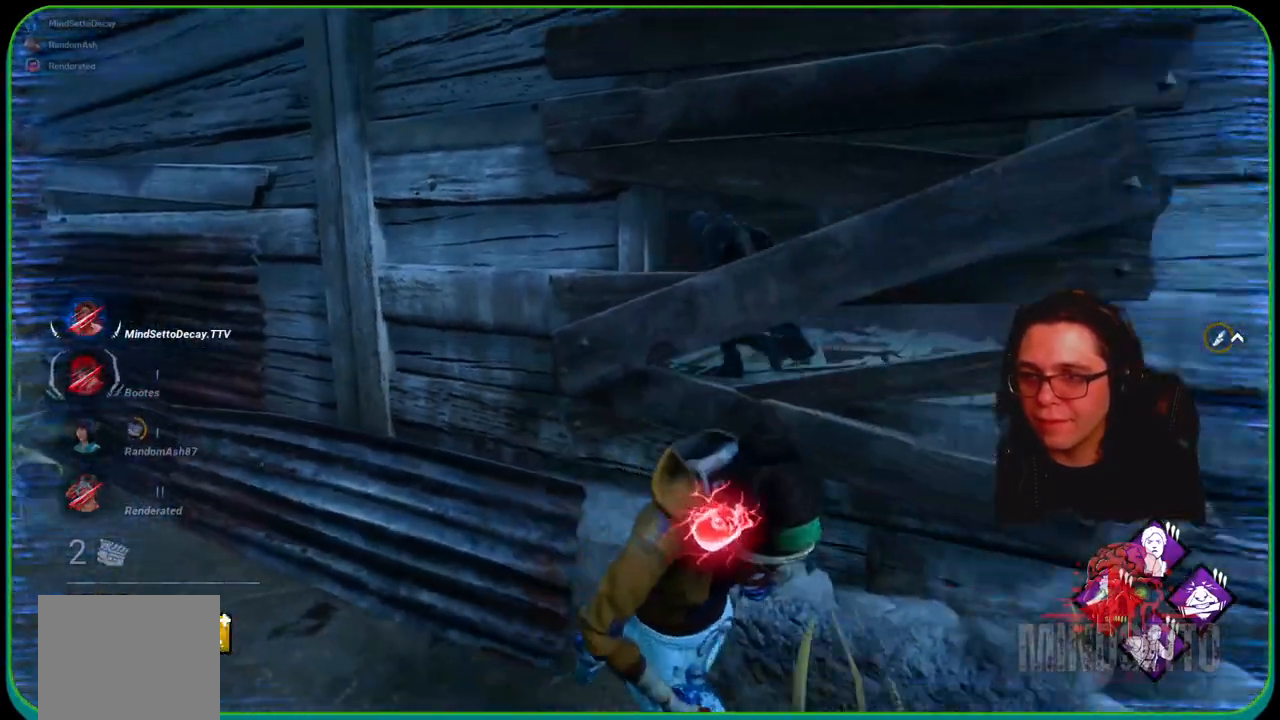
{"buttons": ["L1"], "left_stick": "down-right", "right_stick": "center", "events": []}
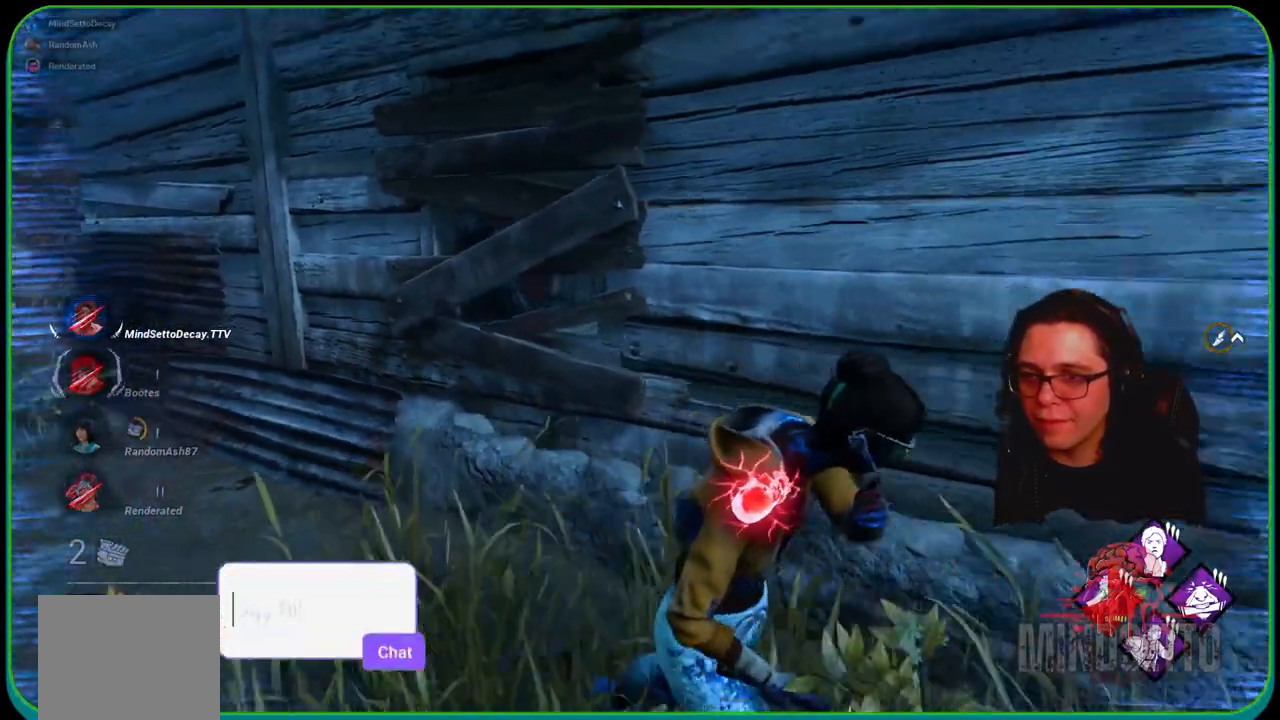
{"buttons": ["L1"], "left_stick": "right", "right_stick": "left", "events": [[233, "right_stick", "left"], [350, "left_stick", "right"]]}
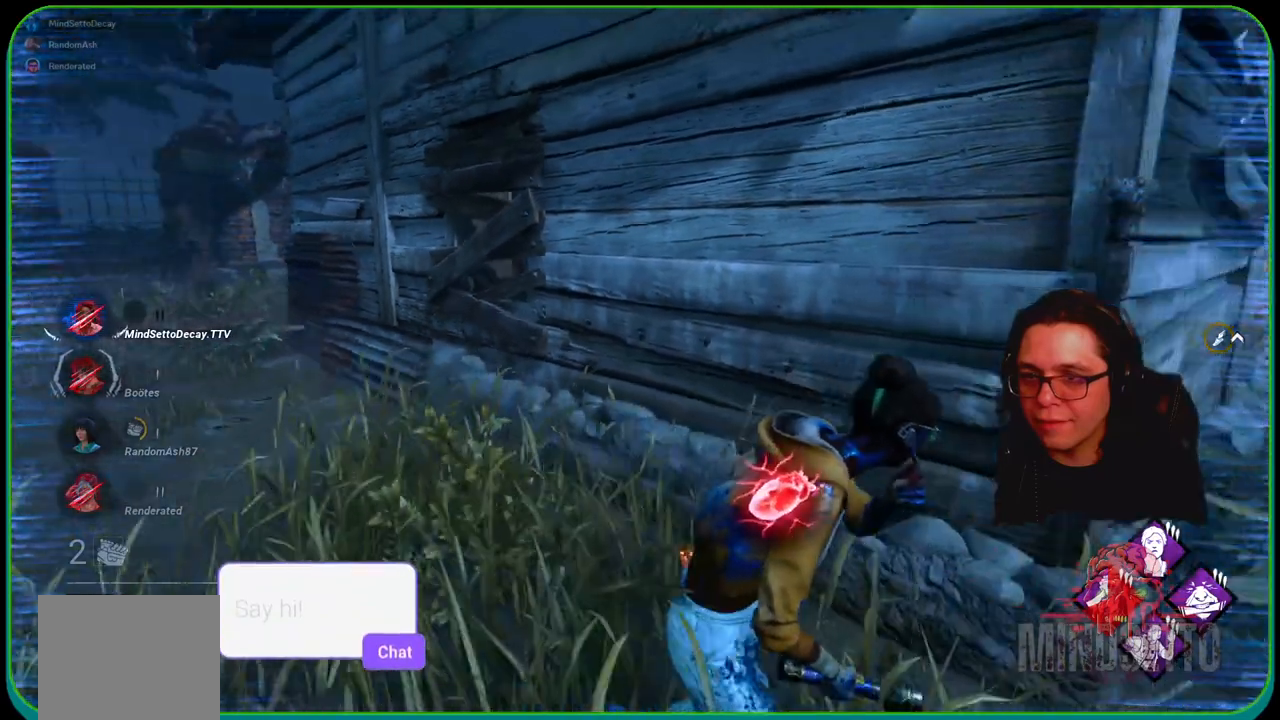
{"buttons": ["L1"], "left_stick": "up-right", "right_stick": "center", "events": [[167, "right_stick", "center"], [283, "right_stick", "left"], [317, "left_stick", "up-right"], [467, "right_stick", "center"]]}
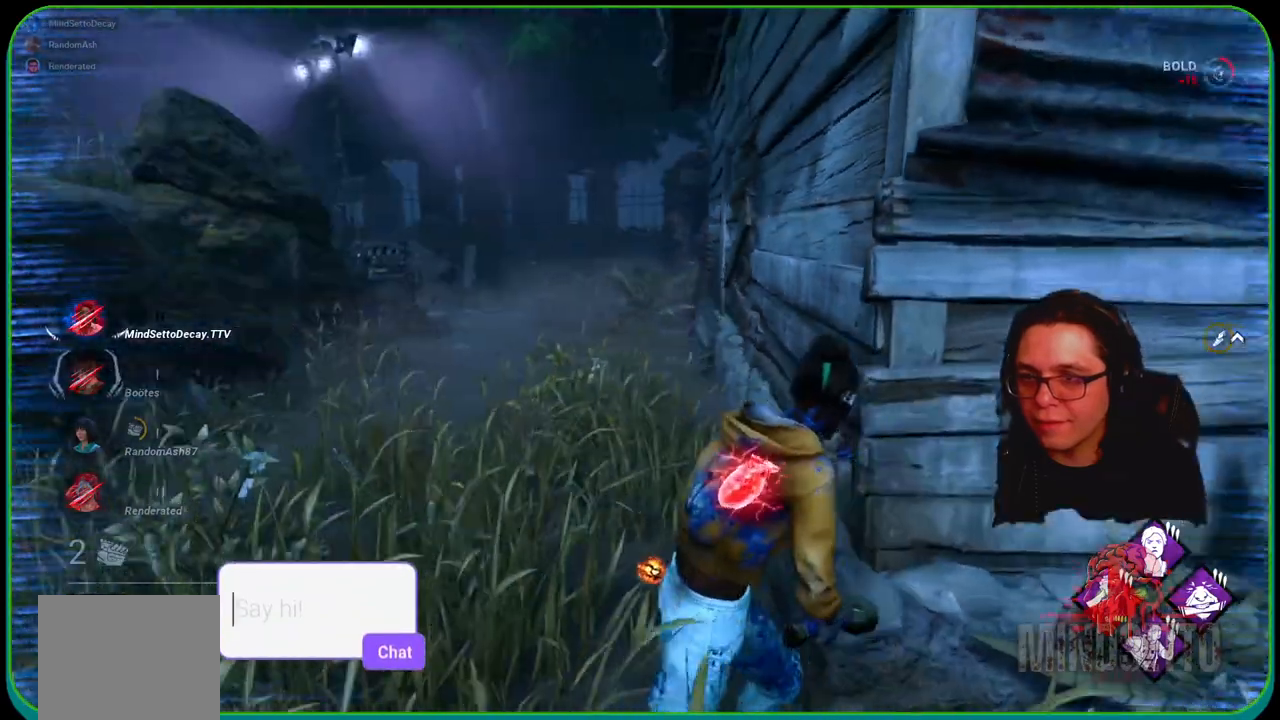
{"buttons": [], "left_stick": "center", "right_stick": "up", "events": [[17, "L1", "up"], [67, "left_stick", "center"], [433, "right_stick", "up"]]}
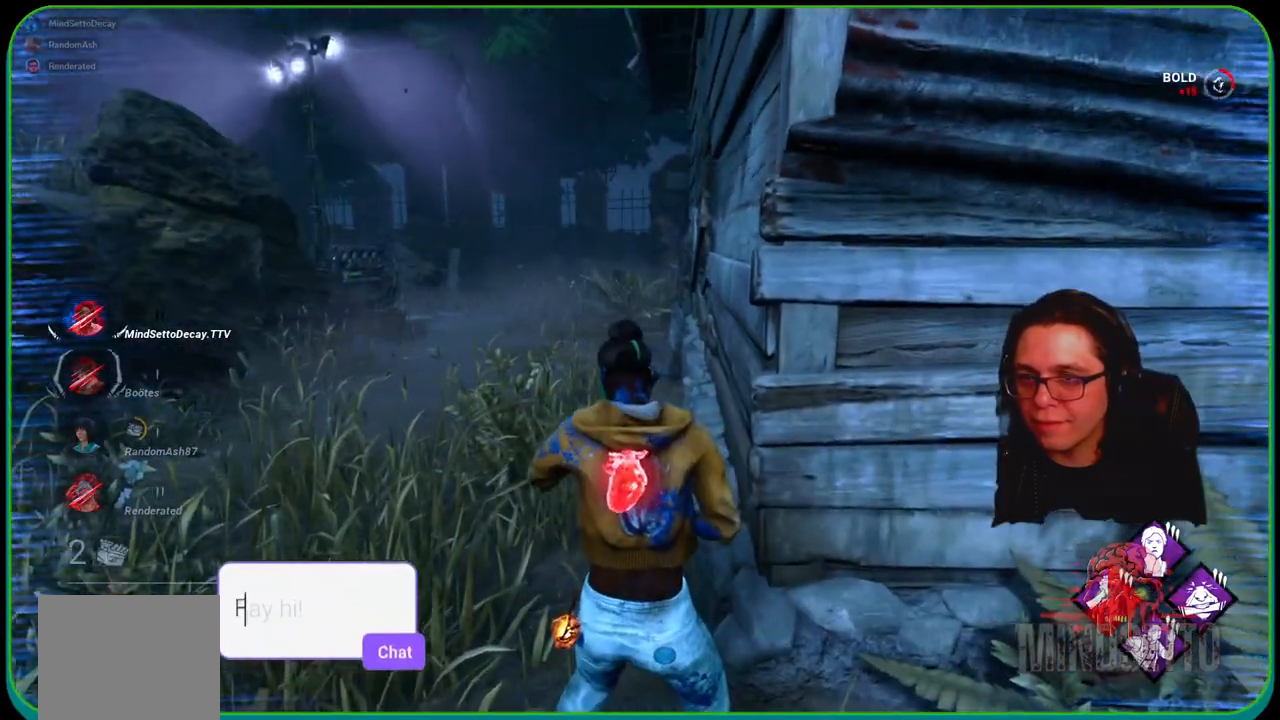
{"buttons": [], "left_stick": "center", "right_stick": "right", "events": [[217, "right_stick", "center"], [483, "right_stick", "right"]]}
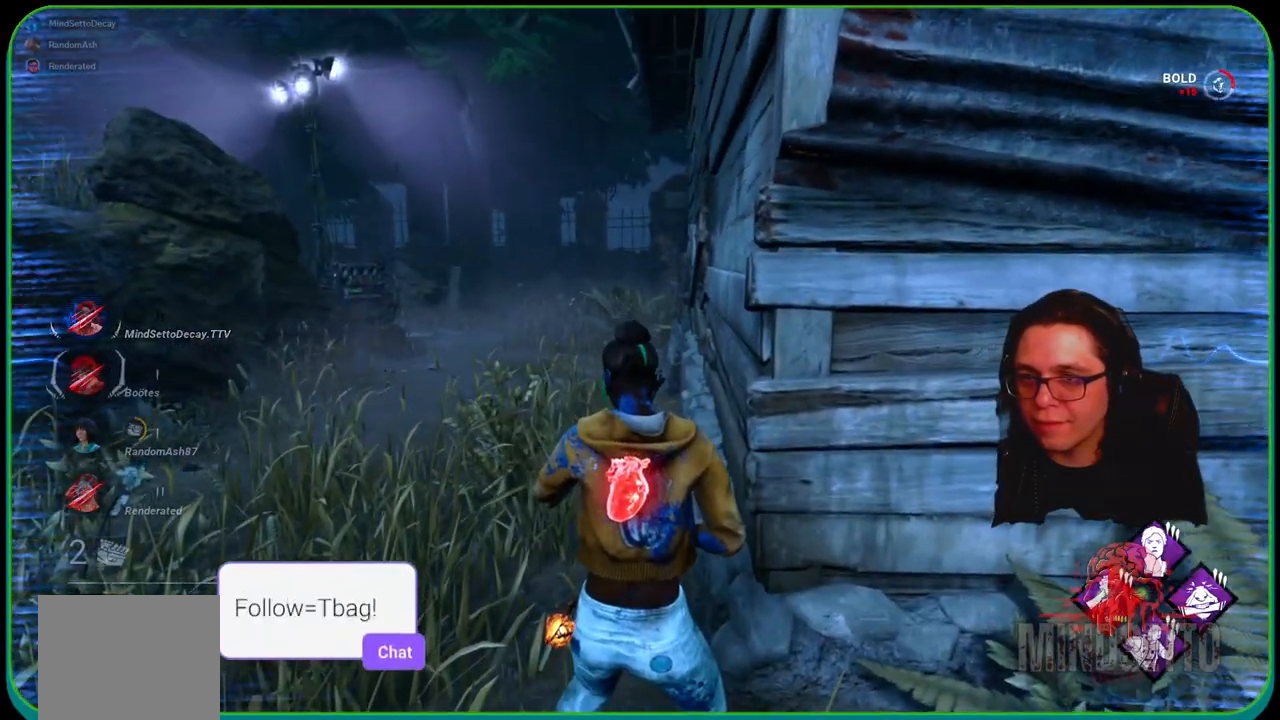
{"buttons": [], "left_stick": "left", "right_stick": "center", "events": [[67, "left_stick", "down-left"], [167, "right_stick", "center"], [367, "left_stick", "left"]]}
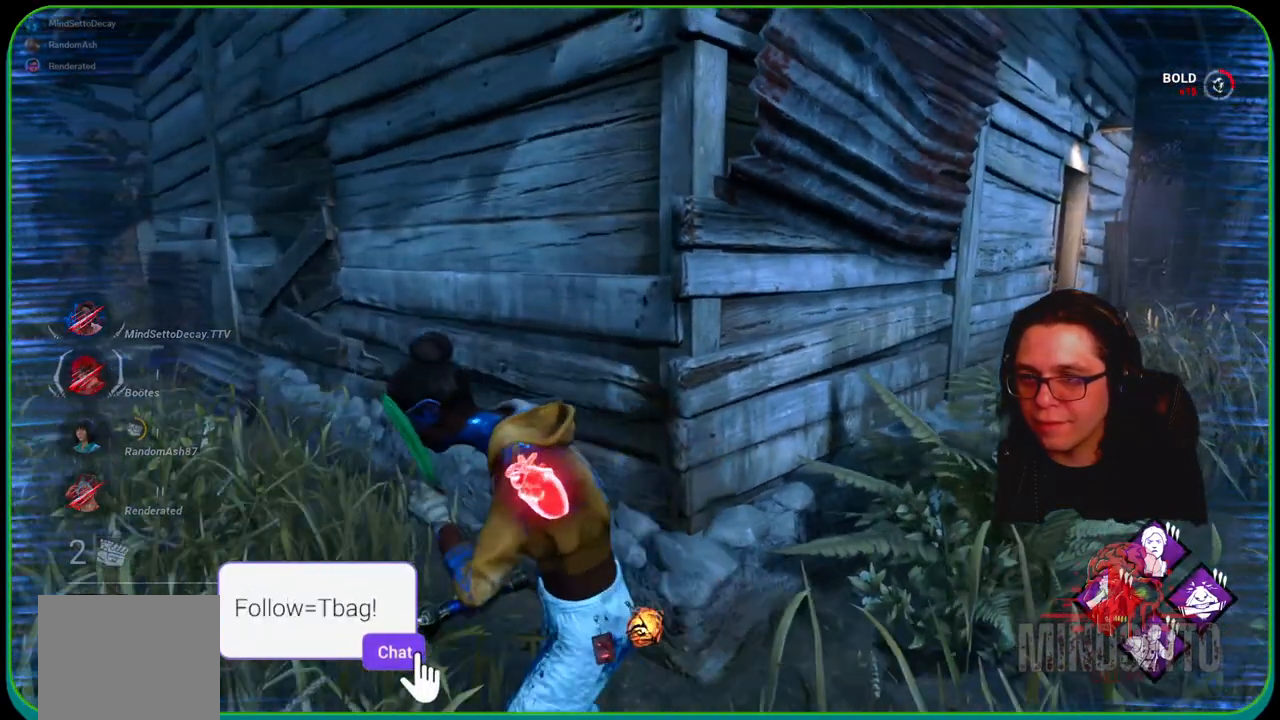
{"buttons": [], "left_stick": "center", "right_stick": "center", "events": [[33, "left_stick", "center"]]}
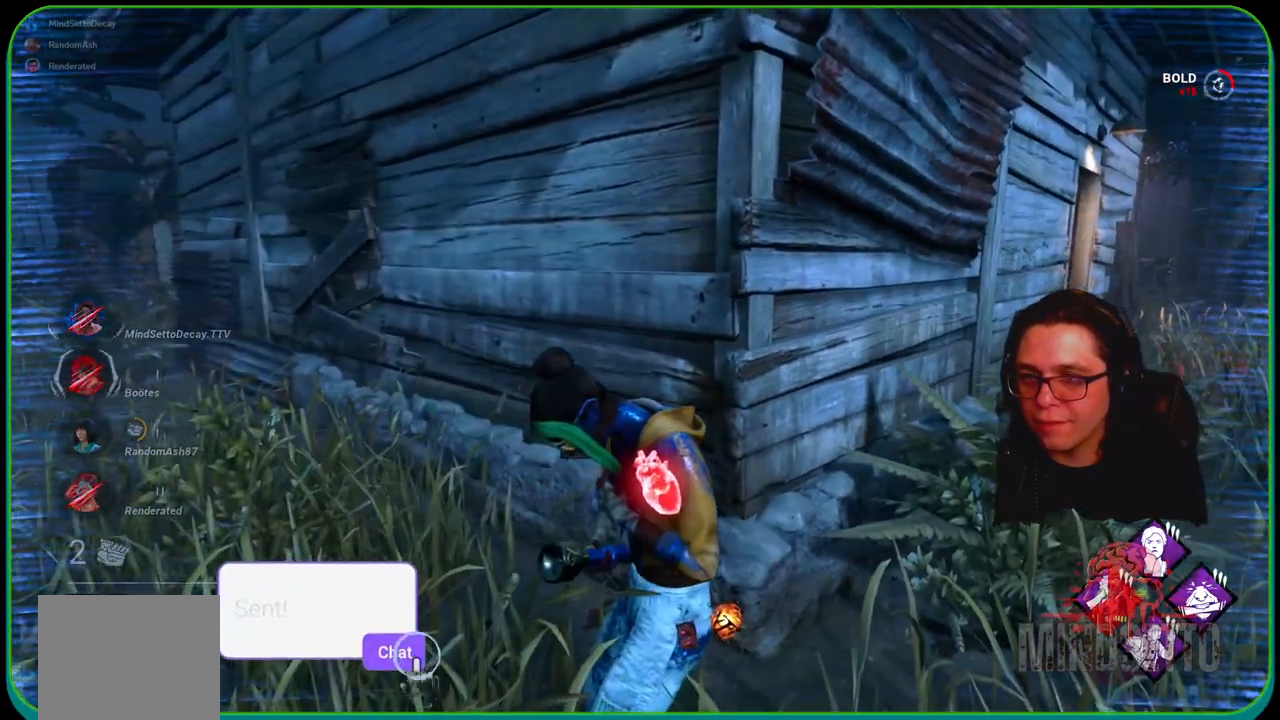
{"buttons": ["L1"], "left_stick": "left", "right_stick": "right", "events": [[133, "left_stick", "left"], [433, "right_stick", "right"], [450, "L1", "down"]]}
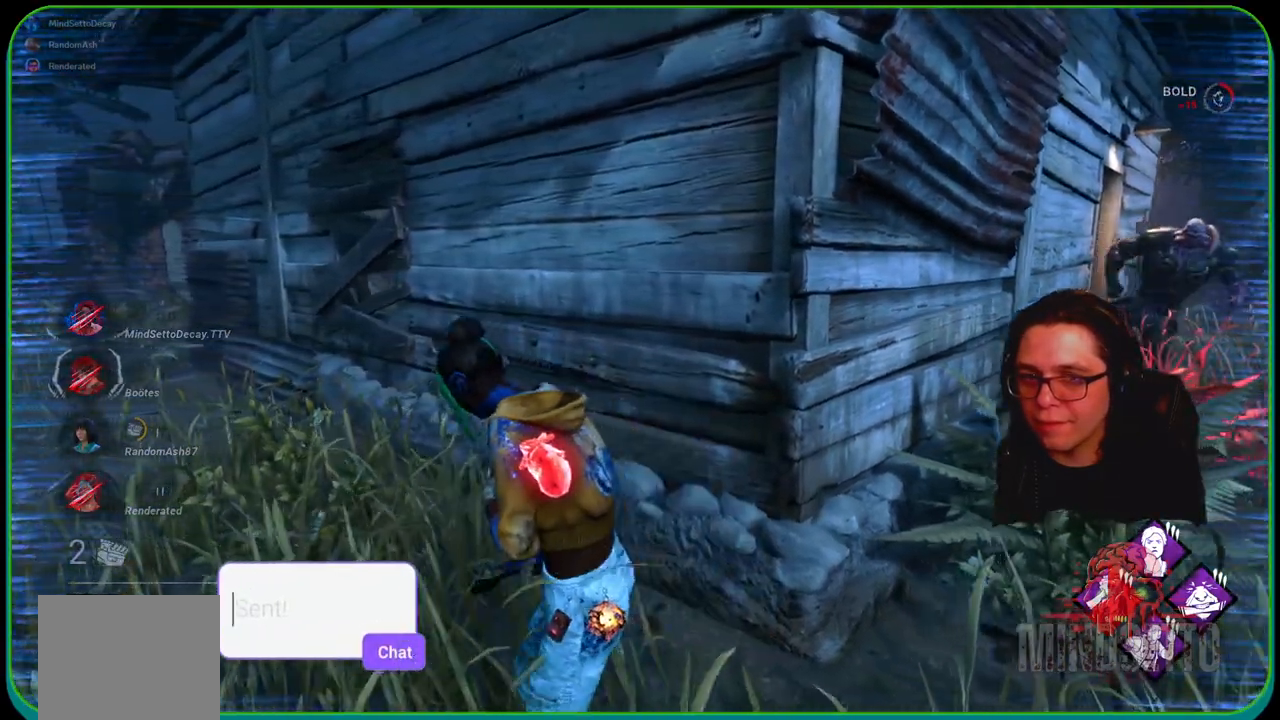
{"buttons": ["L1"], "left_stick": "left", "right_stick": "right", "events": []}
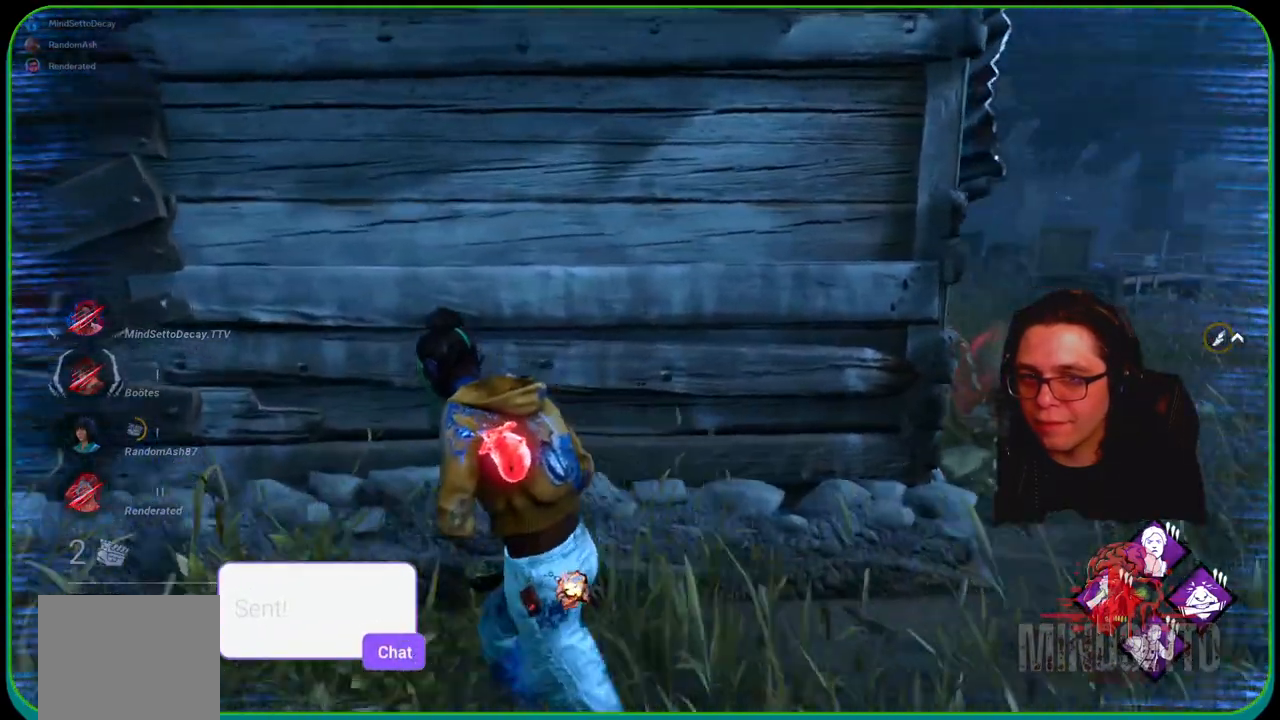
{"buttons": ["L1"], "left_stick": "down-left", "right_stick": "right", "events": [[250, "left_stick", "down-left"]]}
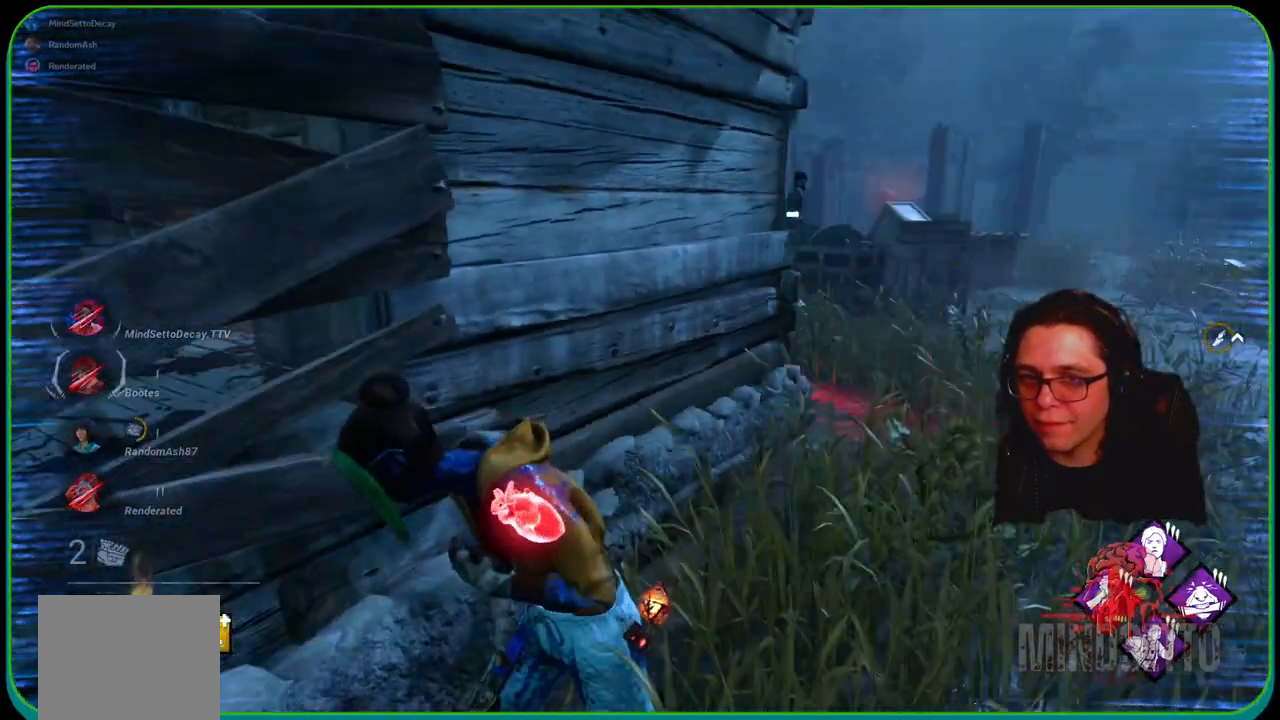
{"buttons": ["L1"], "left_stick": "down-left", "right_stick": "center", "events": [[50, "right_stick", "center"]]}
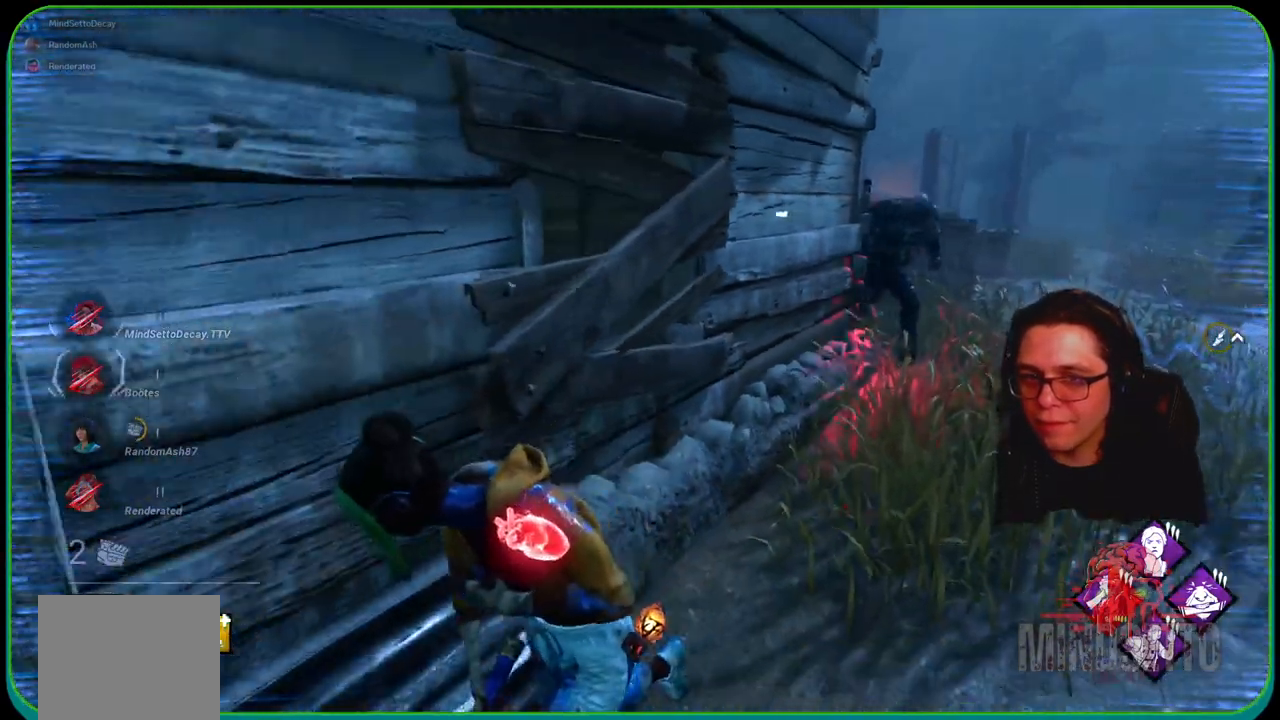
{"buttons": ["L1"], "left_stick": "down-left", "right_stick": "center", "events": []}
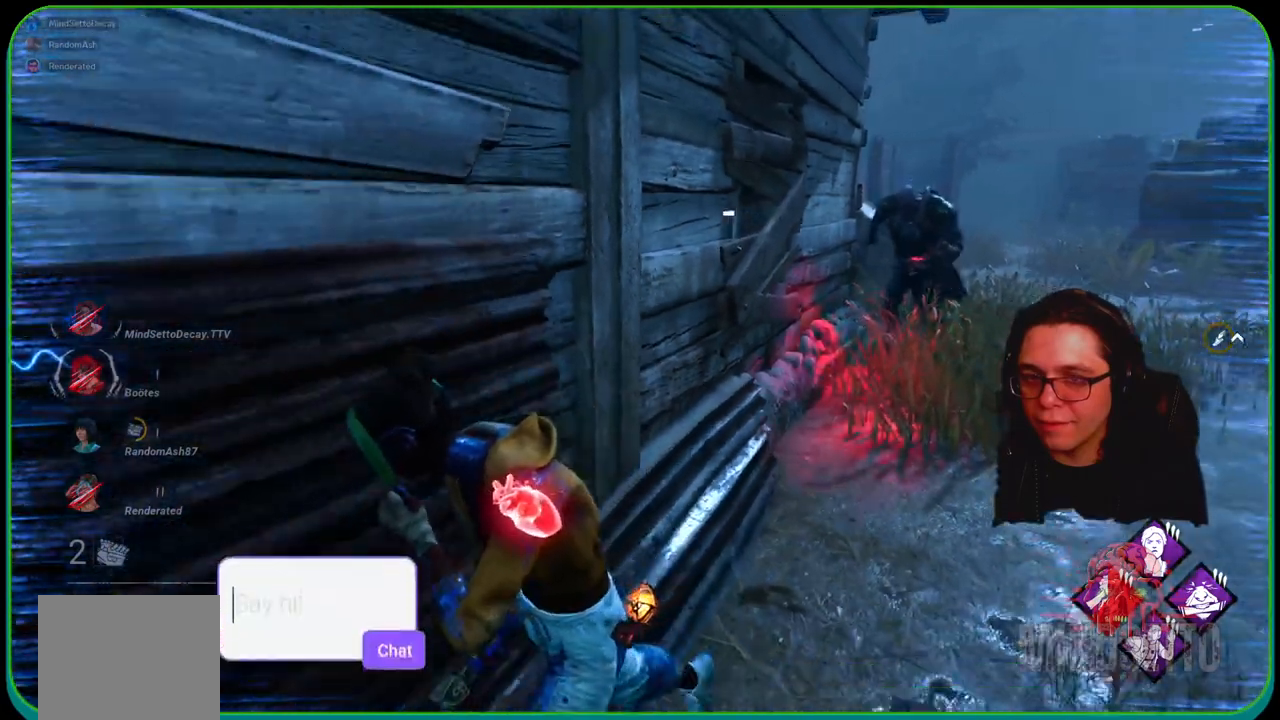
{"buttons": ["L1"], "left_stick": "down-left", "right_stick": "center", "events": []}
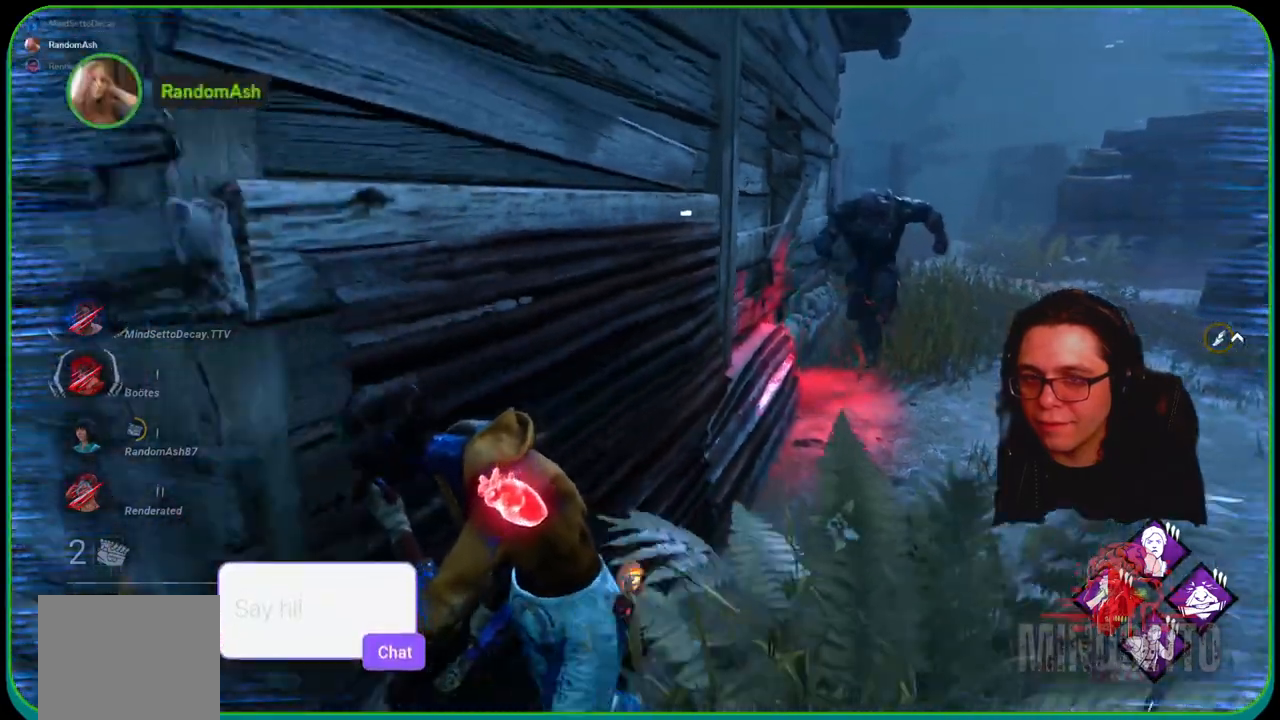
{"buttons": ["L1", "L3"], "left_stick": "up-left", "right_stick": "center", "events": [[367, "left_stick", "up-left"], [467, "L3", "down"]]}
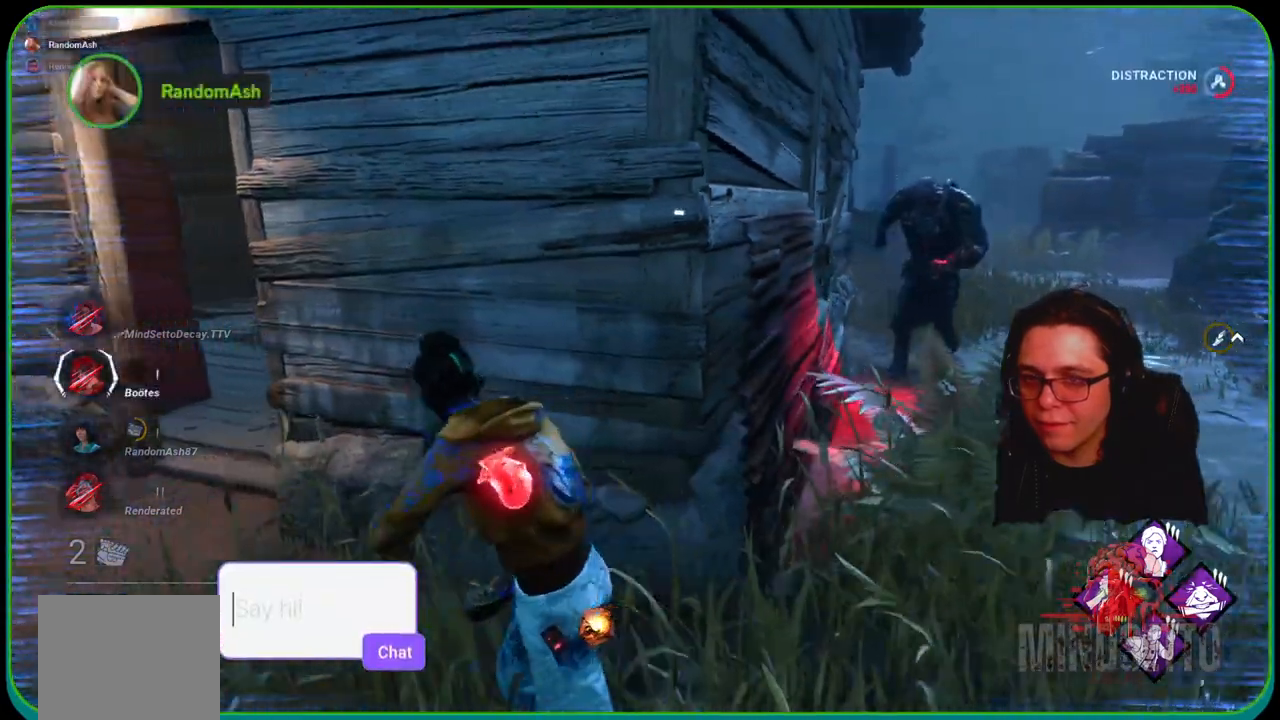
{"buttons": ["L1", "L3"], "left_stick": "up-left", "right_stick": "left", "events": [[183, "L3", "up"], [333, "L3", "down"], [400, "right_stick", "left"]]}